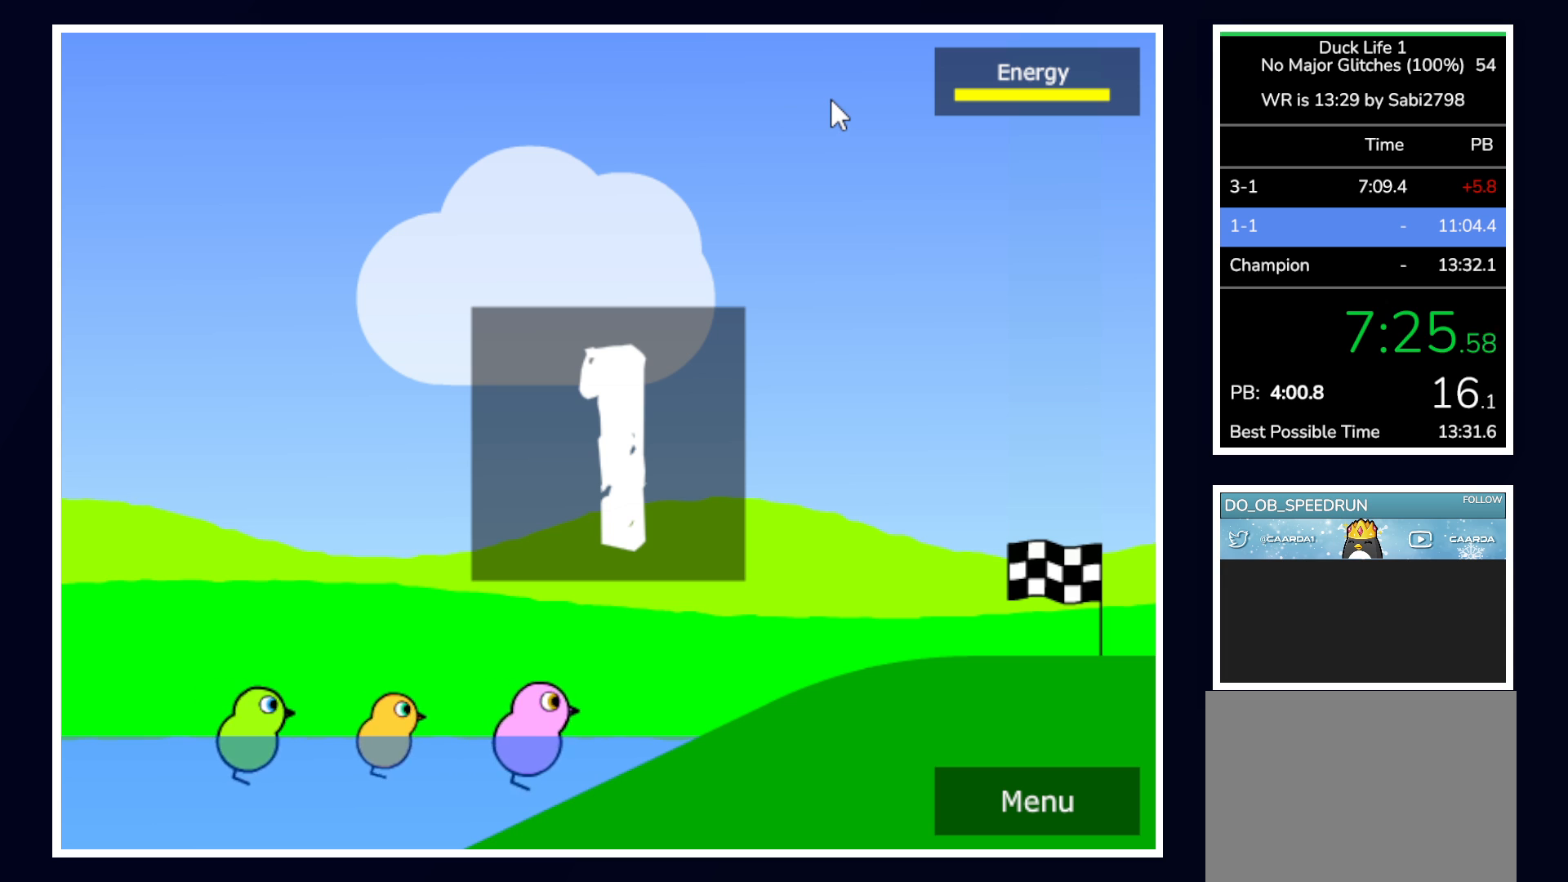
Gameplay with keyboard and mouse; each line is a JSON object with the keys and mouse buttons held at the frame after it. "events" lists presses ("down") and releases ("up") of "alt", "b", "c", "down", "f", "left", "right", "space", "tab", "up" and "mouse_left" between this image and that frame as [ms after this image, input, new state], when the widget could be followed in between. "mouse_left" = the "left" button of the "mouse" list. No other keys are recorded. Mouse movement is not recorded.
{"keys": ["tab"], "mouse": [], "events": [[467, "tab", "down"]]}
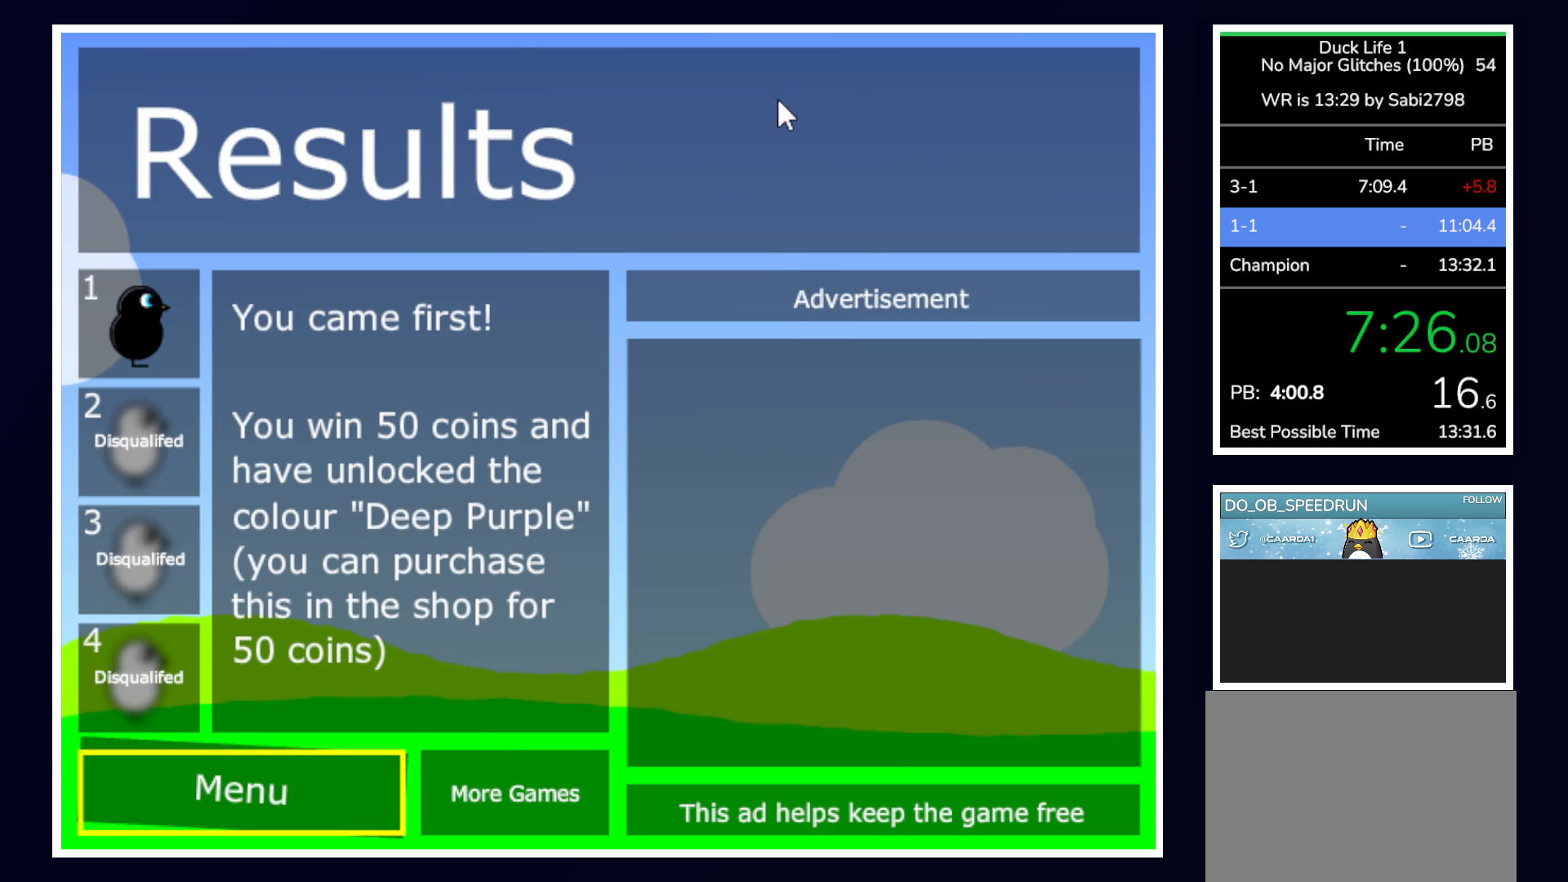
{"keys": [], "mouse": [], "events": [[50, "space", "down"], [50, "tab", "up"], [100, "space", "up"], [150, "mouse_left", "down"], [200, "mouse_left", "up"], [283, "tab", "down"], [383, "tab", "up"]]}
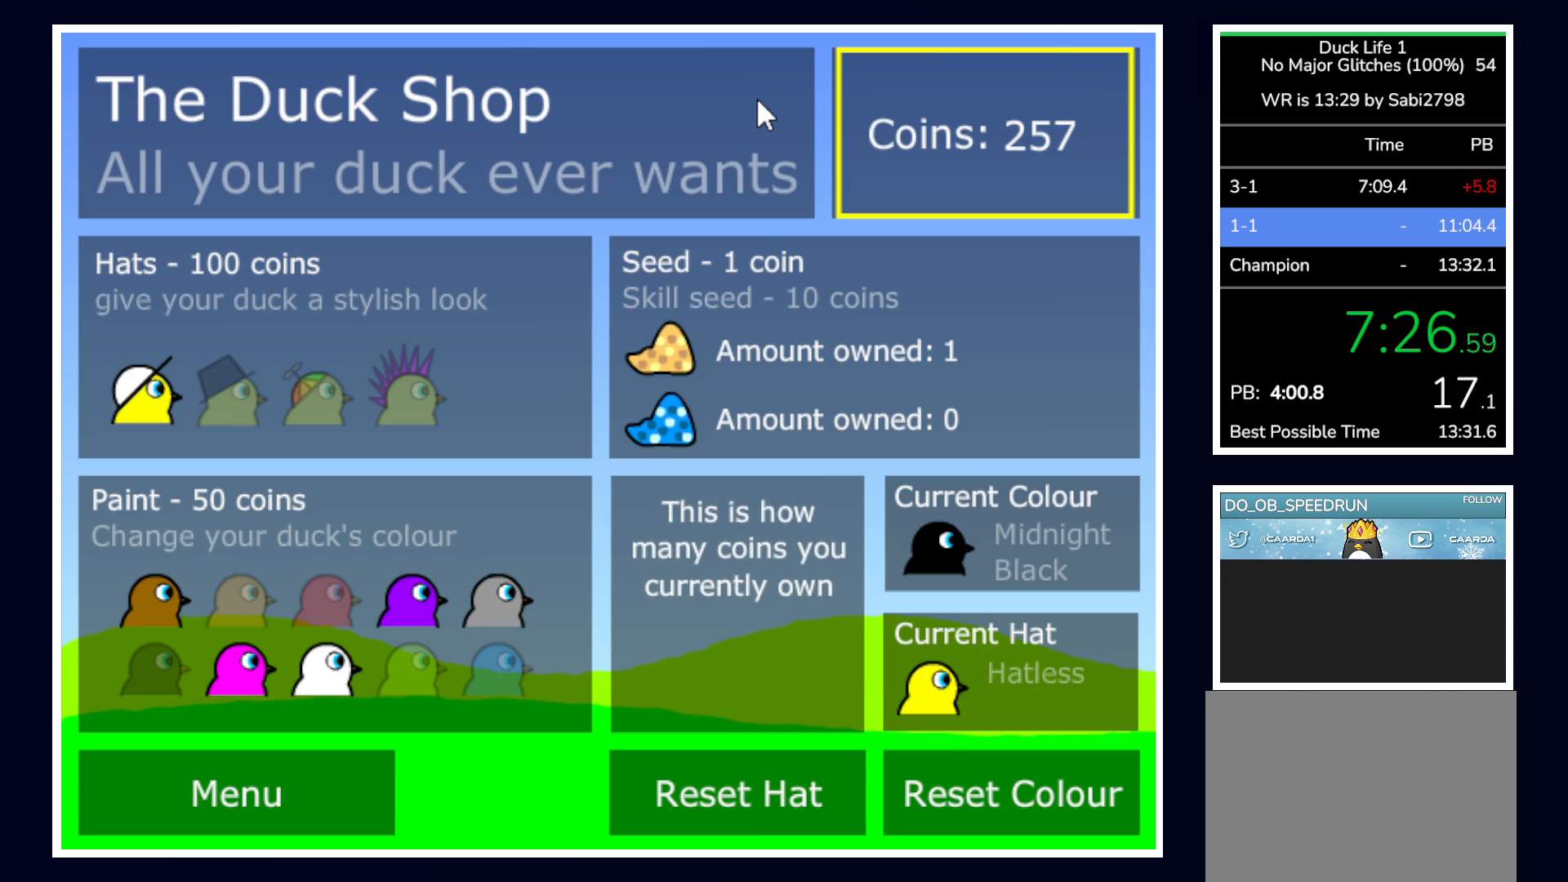
{"keys": [], "mouse": [], "events": [[317, "down", "down"], [400, "down", "up"], [450, "down", "down"], [500, "down", "up"]]}
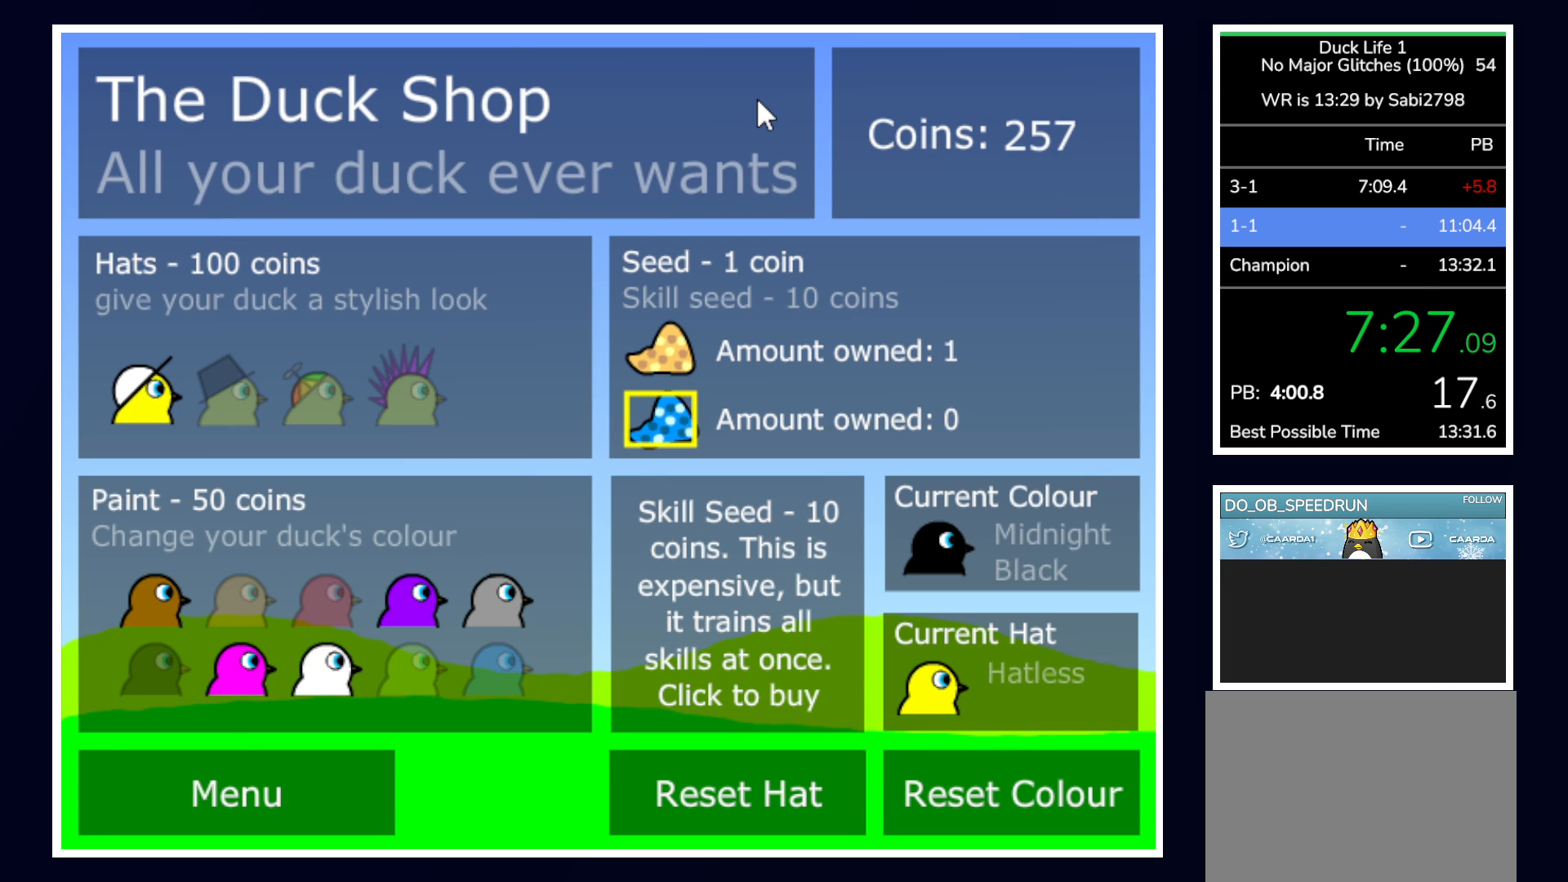
{"keys": ["space"], "mouse": [], "events": [[133, "space", "down"]]}
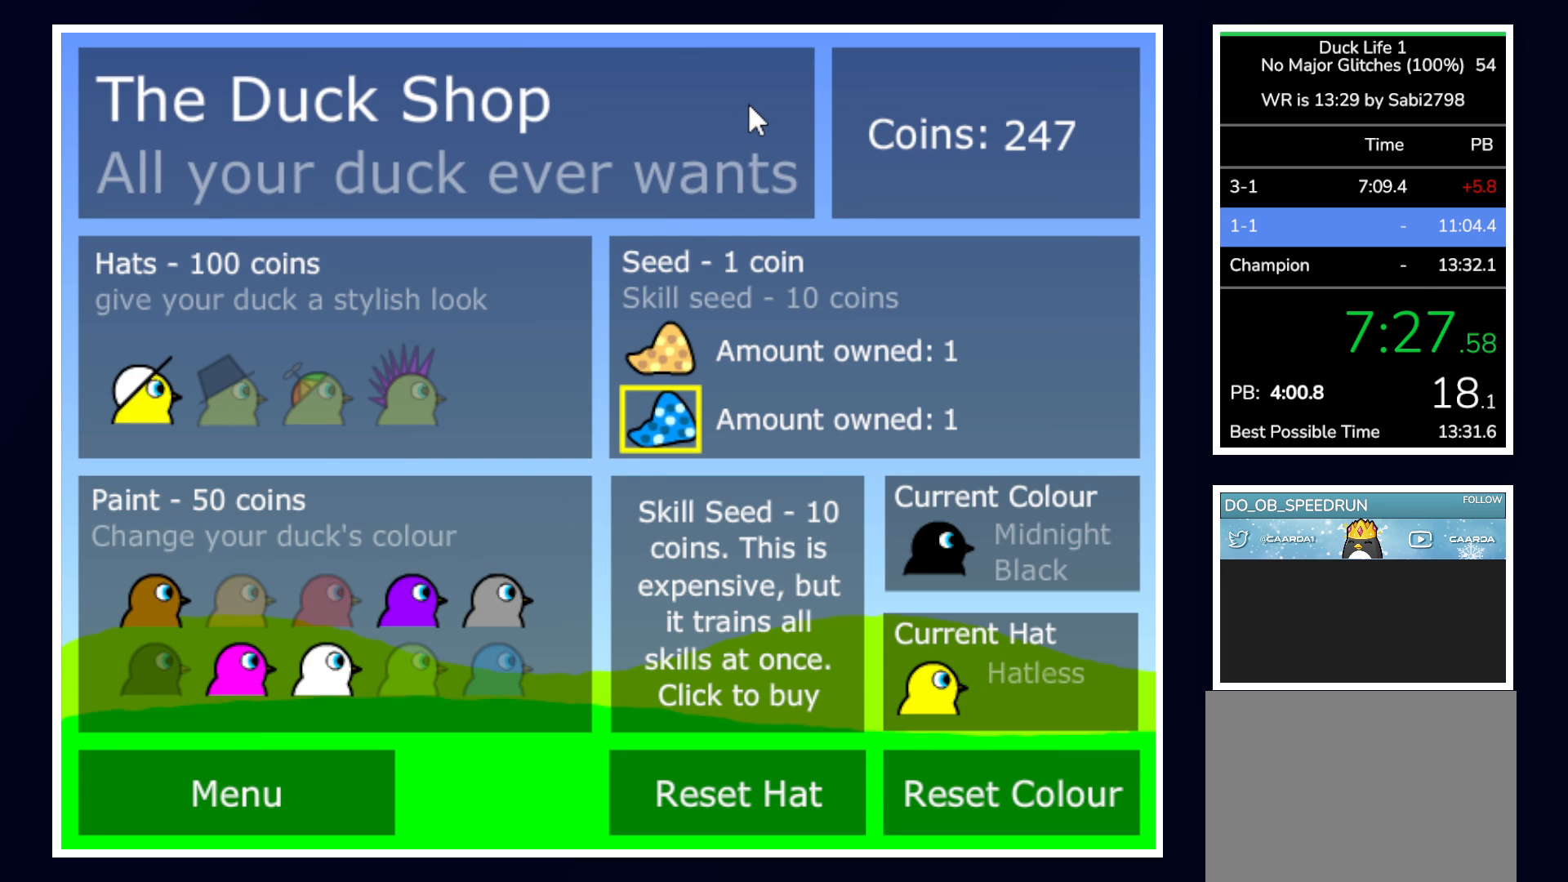
{"keys": ["space"], "mouse": [], "events": []}
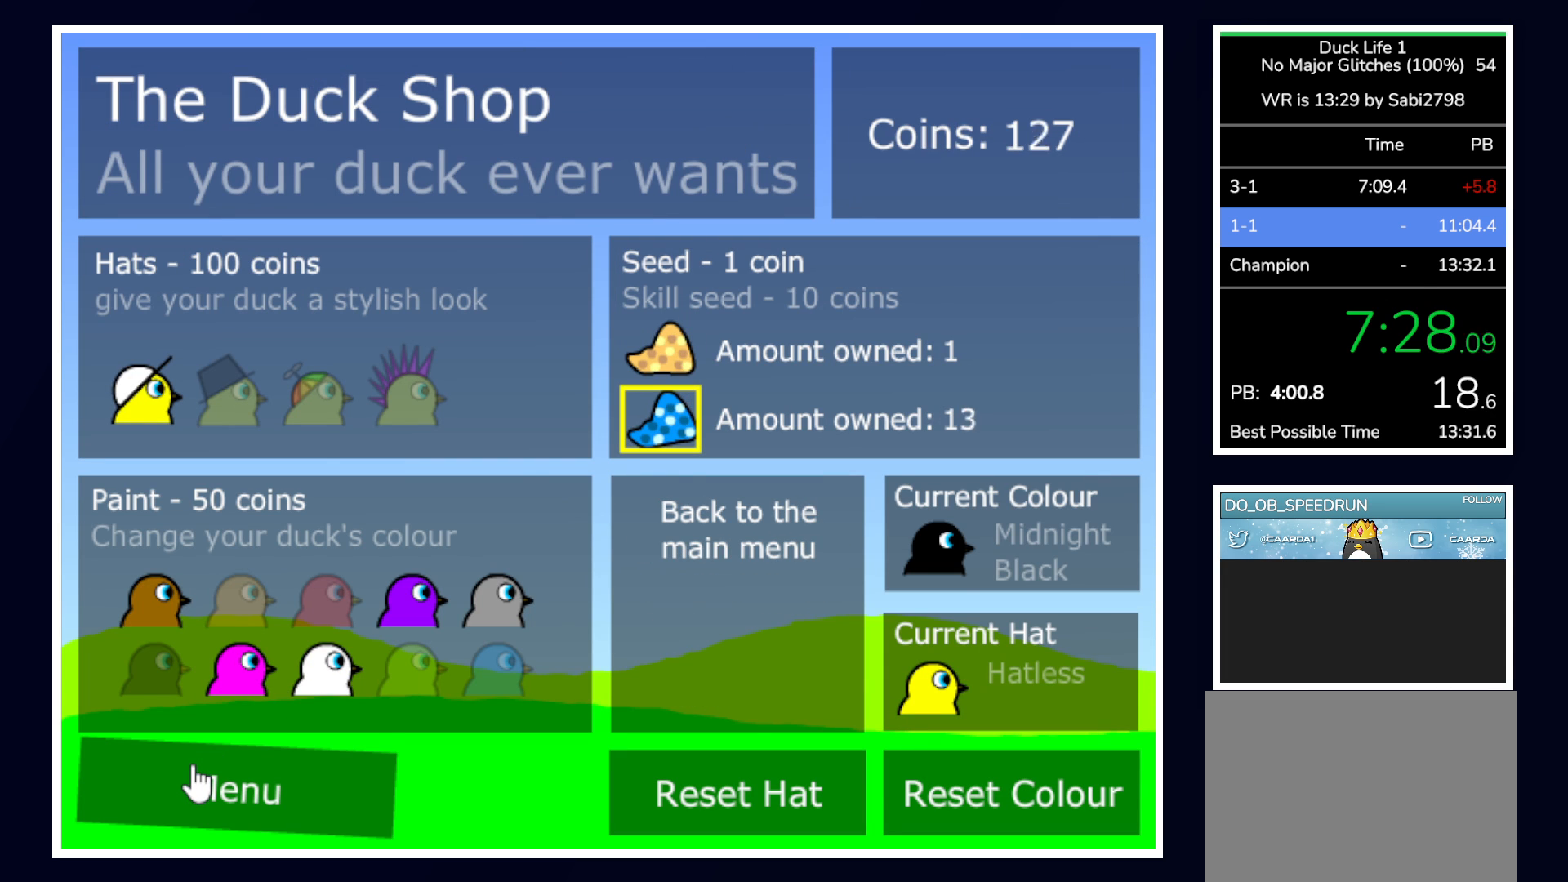
{"keys": [], "mouse": [], "events": [[450, "mouse_left", "down"], [500, "mouse_left", "up"], [500, "space", "up"]]}
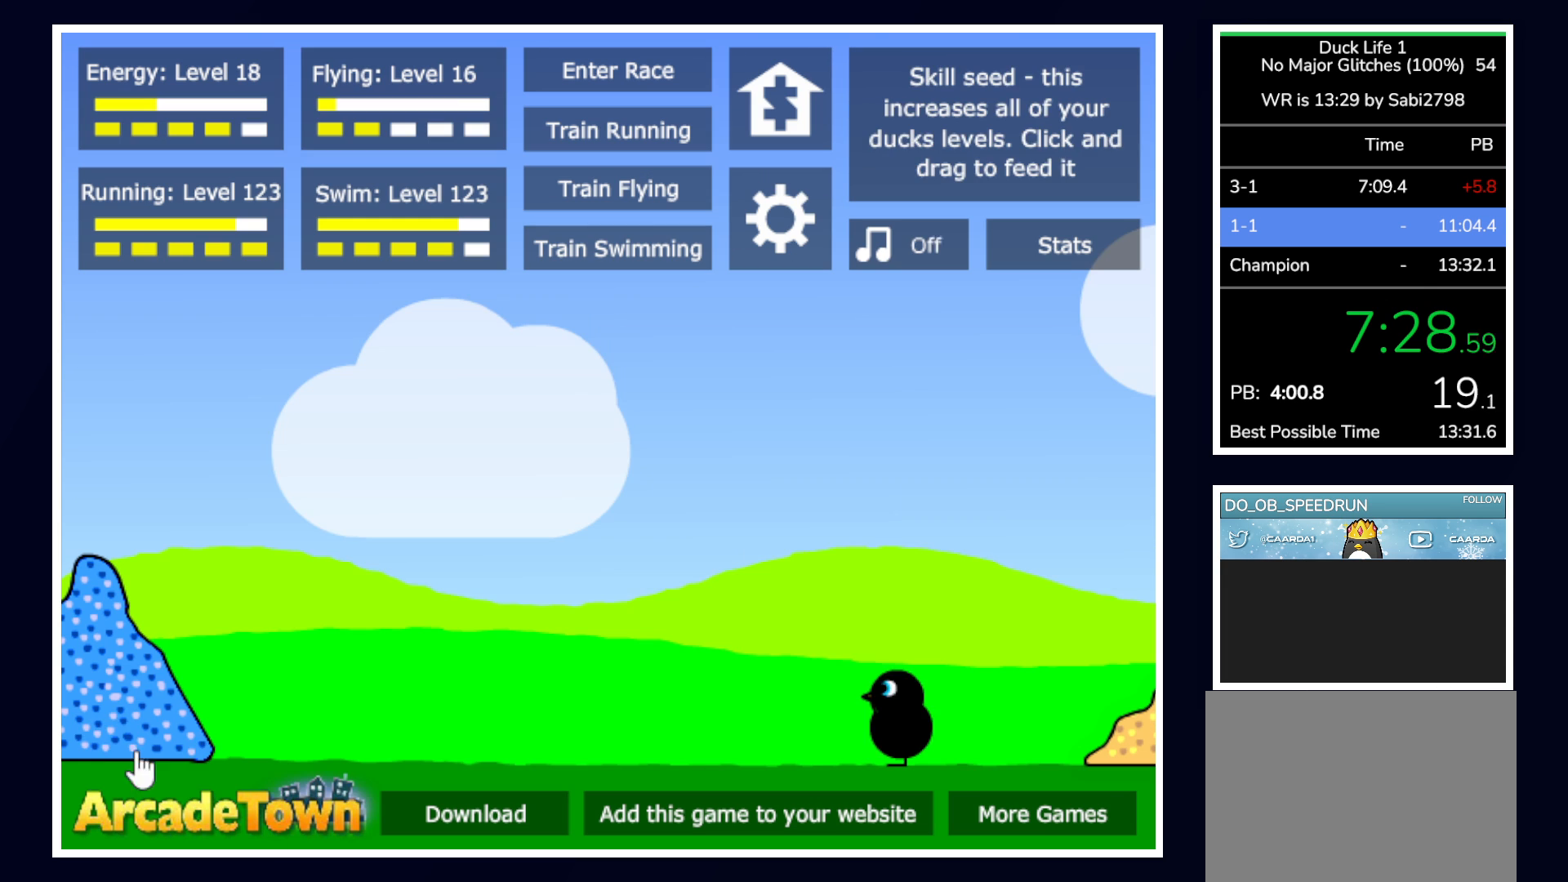
{"keys": [], "mouse": [], "events": [[50, "mouse_left", "down"], [133, "mouse_left", "up"], [133, "tab", "down"], [233, "tab", "up"]]}
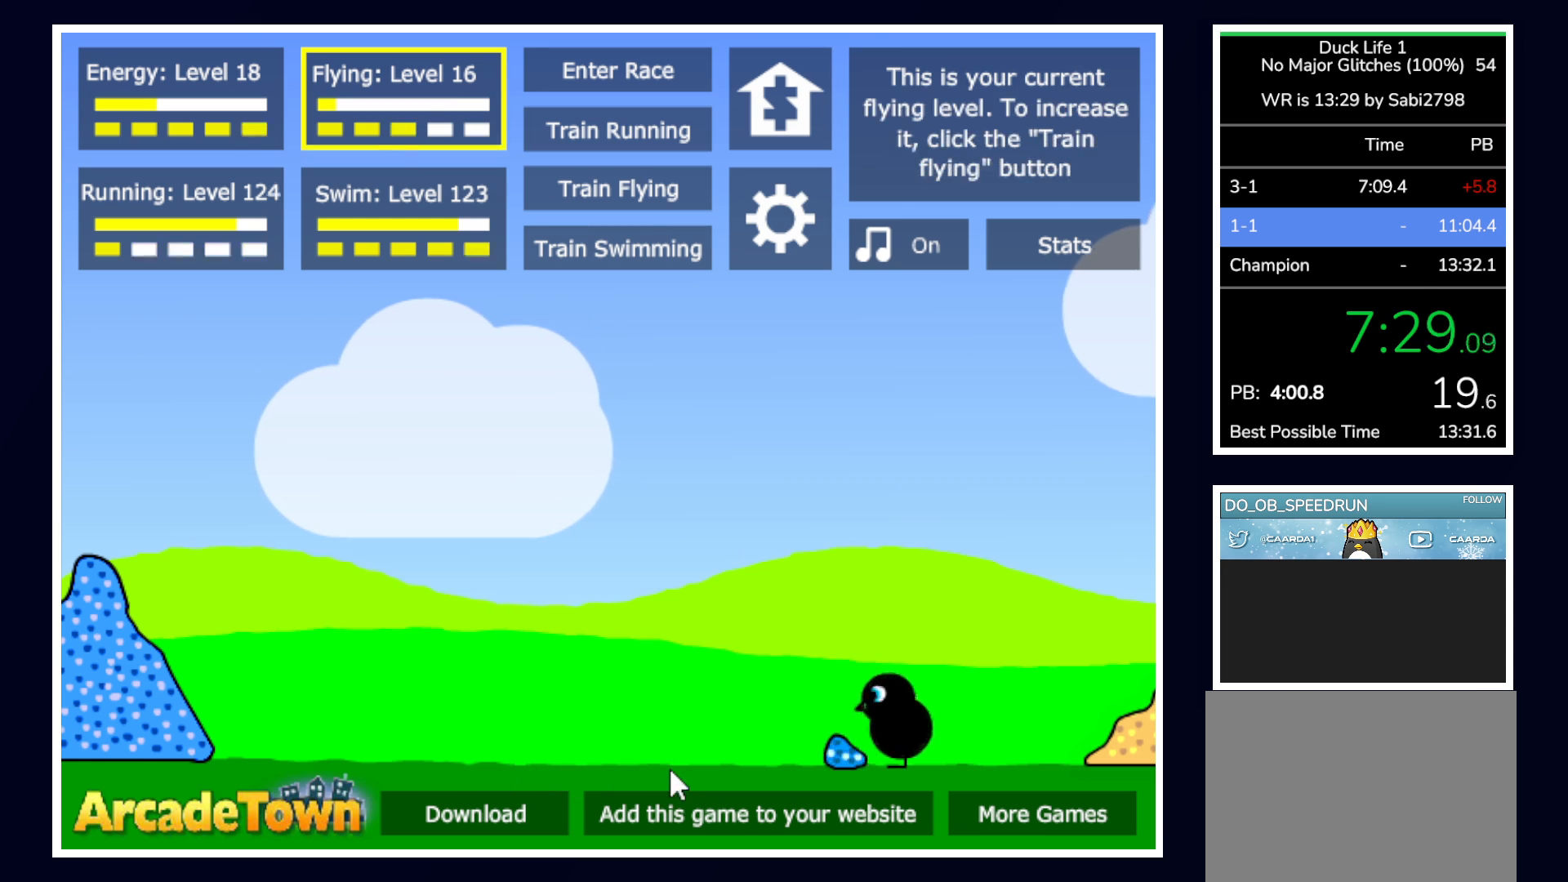
{"keys": [], "mouse": [], "events": [[250, "left", "down"], [300, "left", "up"], [333, "left", "down"], [400, "left", "up"]]}
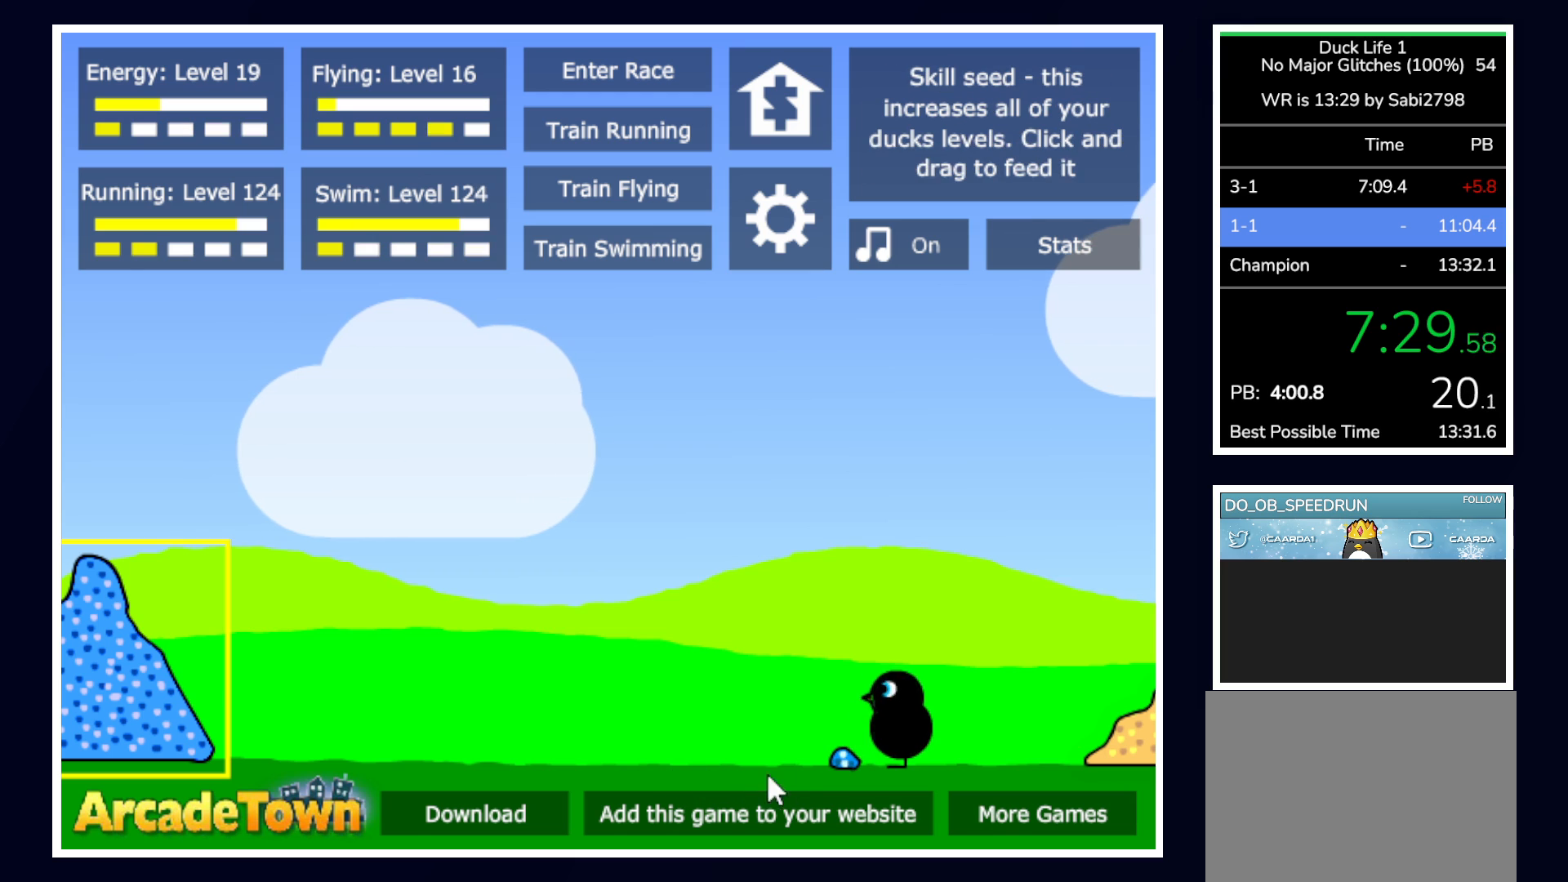
{"keys": [], "mouse": [], "events": [[350, "space", "down"], [450, "space", "up"]]}
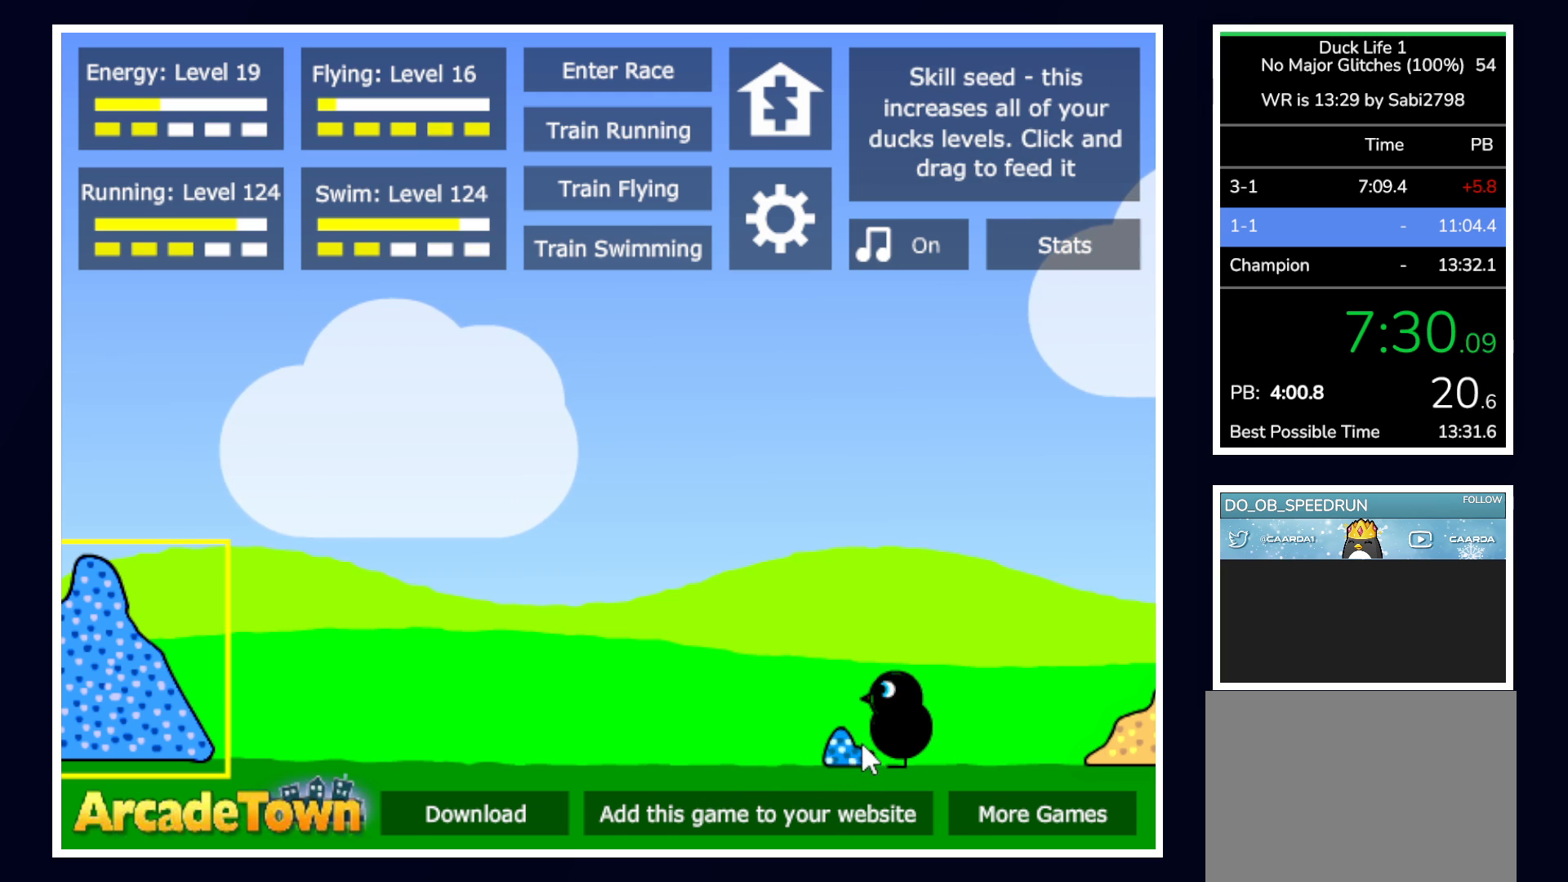
{"keys": [], "mouse": [], "events": []}
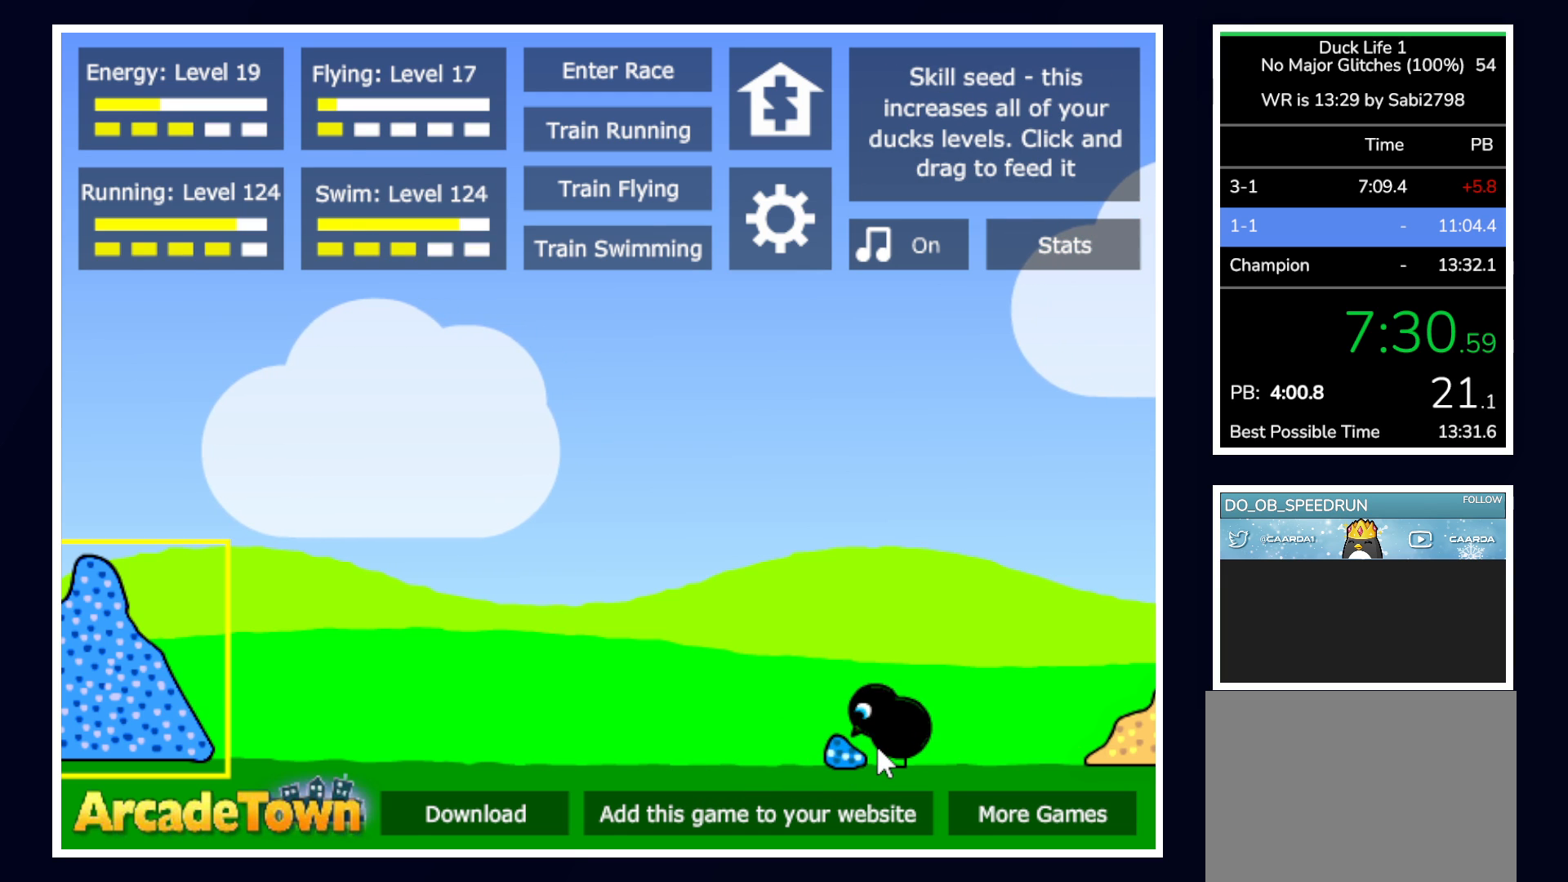
{"keys": [], "mouse": [], "events": []}
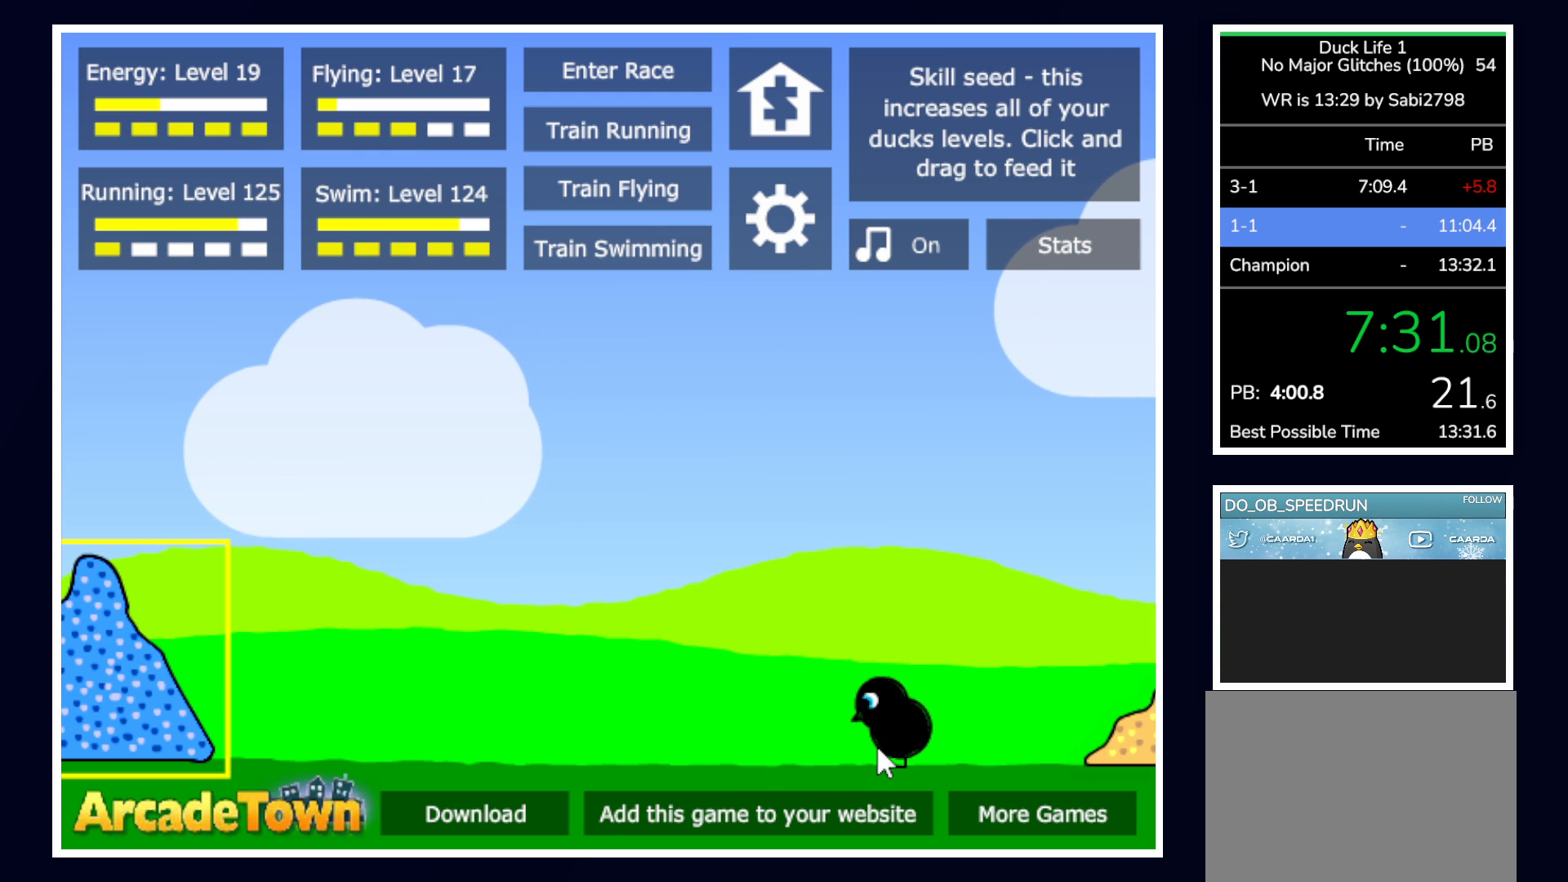
{"keys": [], "mouse": [], "events": [[33, "space", "down"], [117, "space", "up"]]}
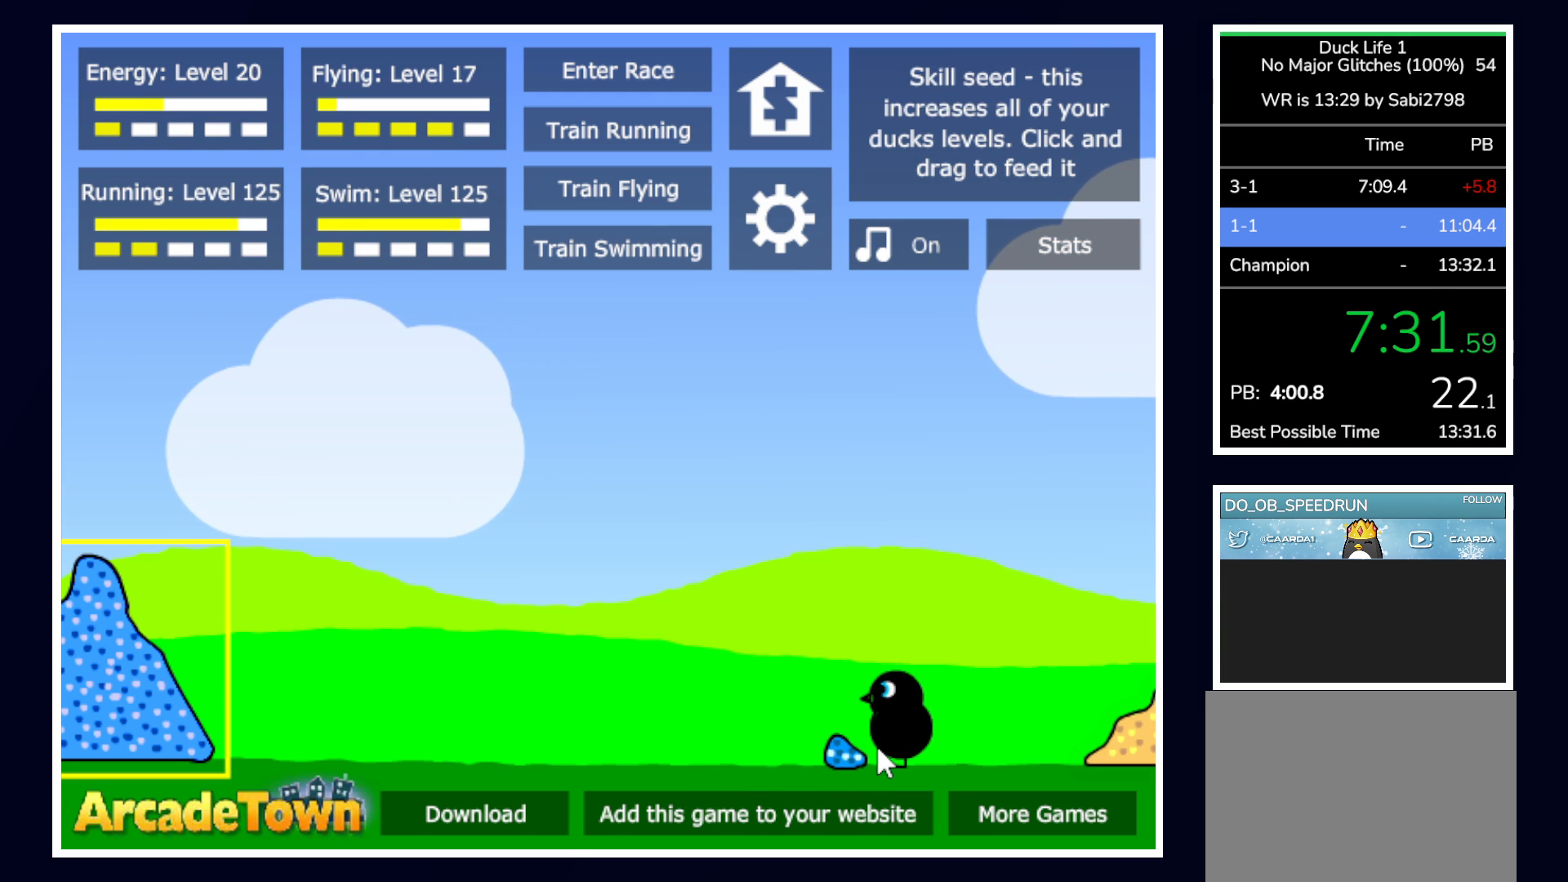
{"keys": [], "mouse": [], "events": []}
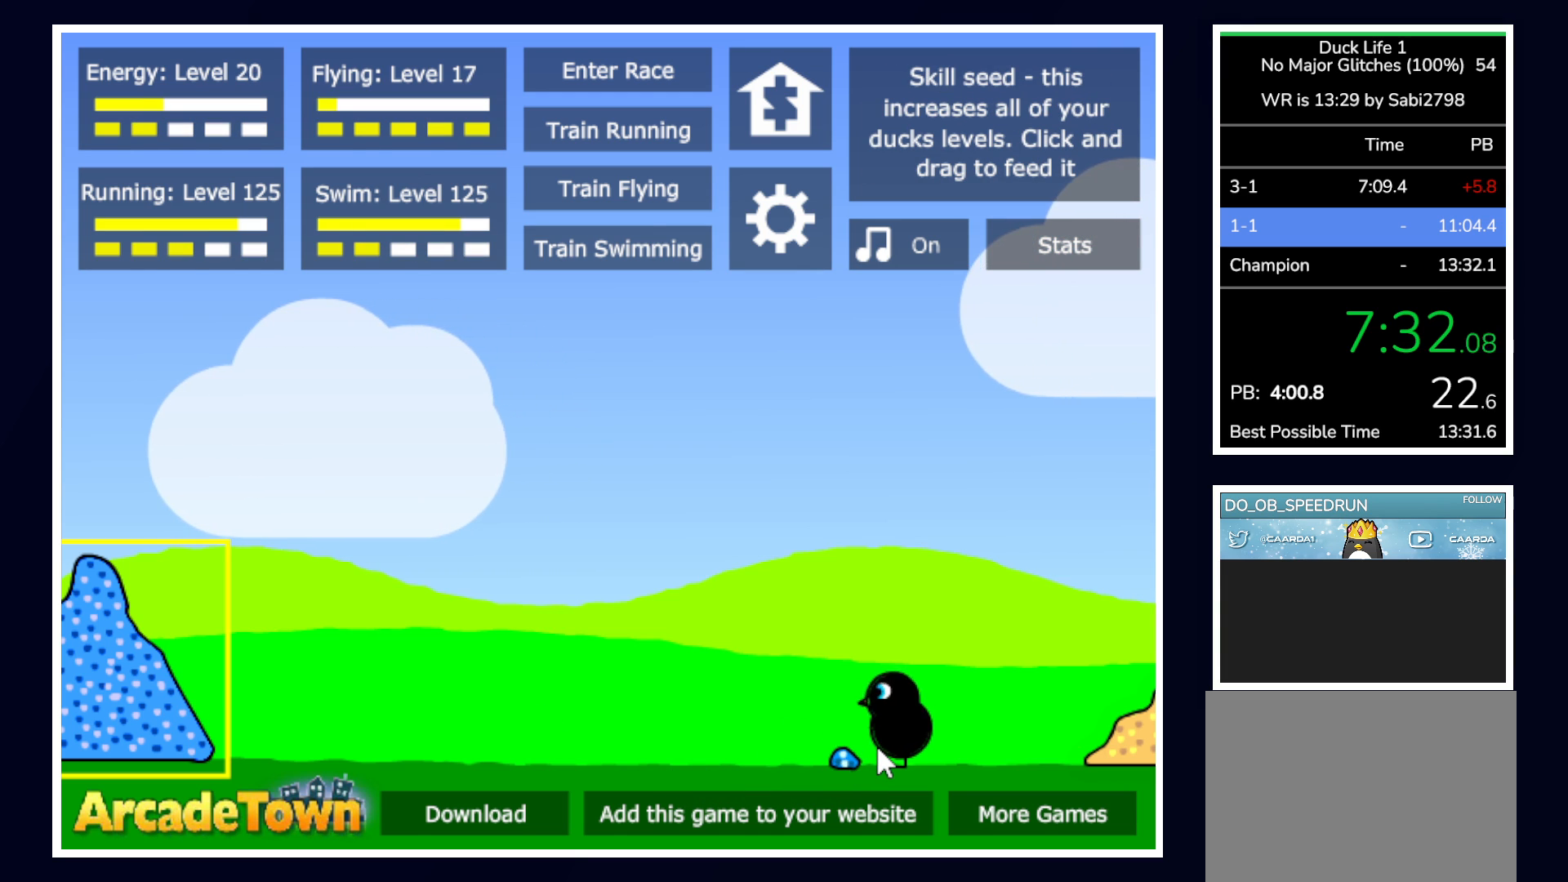
{"keys": [], "mouse": [], "events": [[283, "space", "down"], [333, "space", "up"]]}
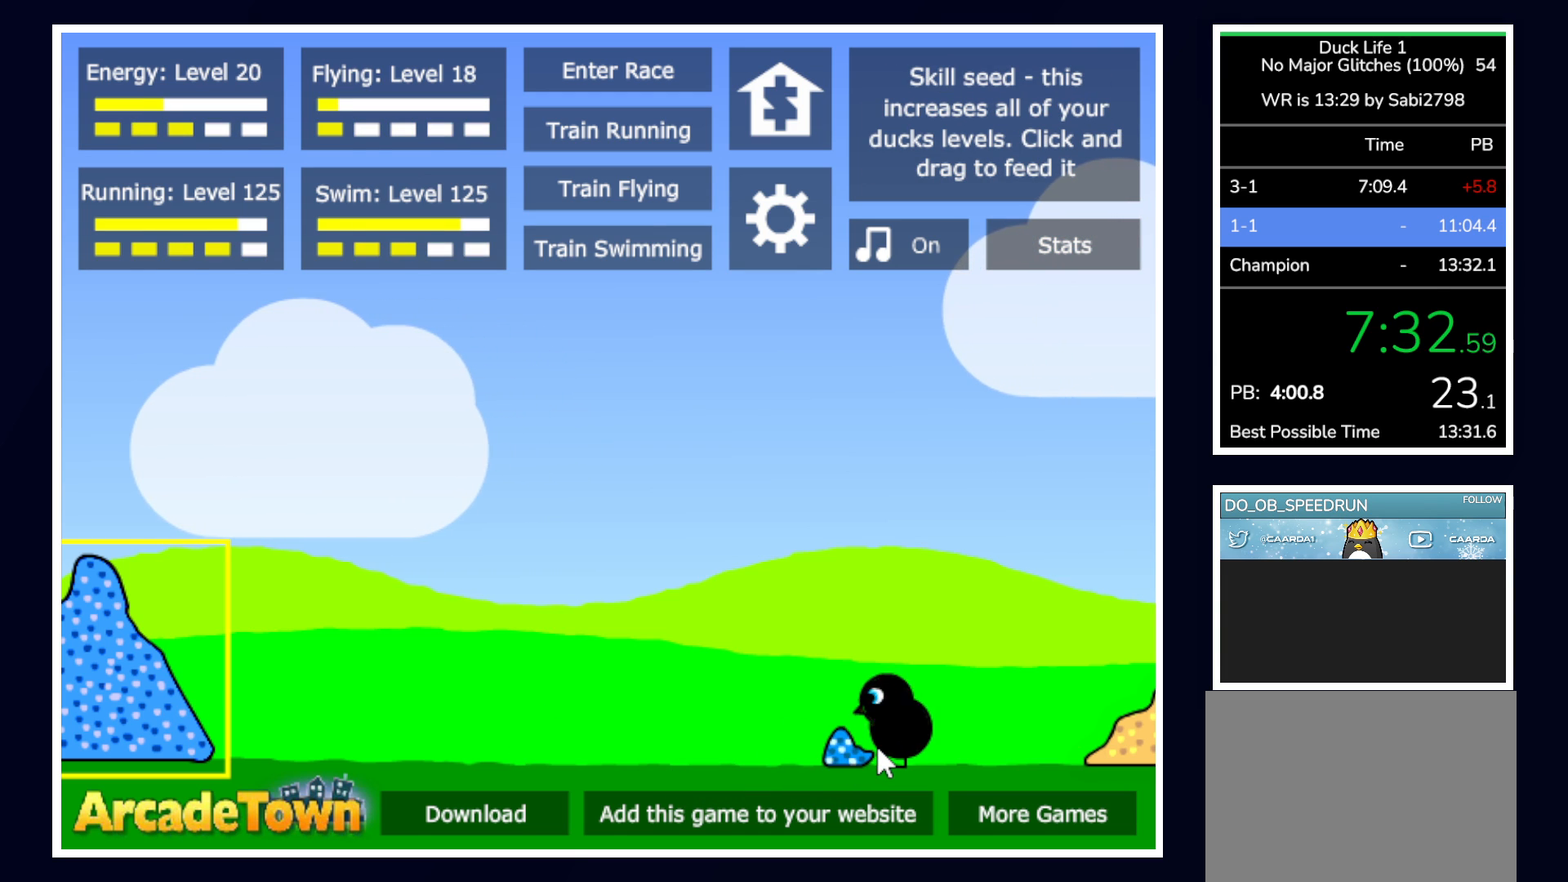
{"keys": [], "mouse": [], "events": []}
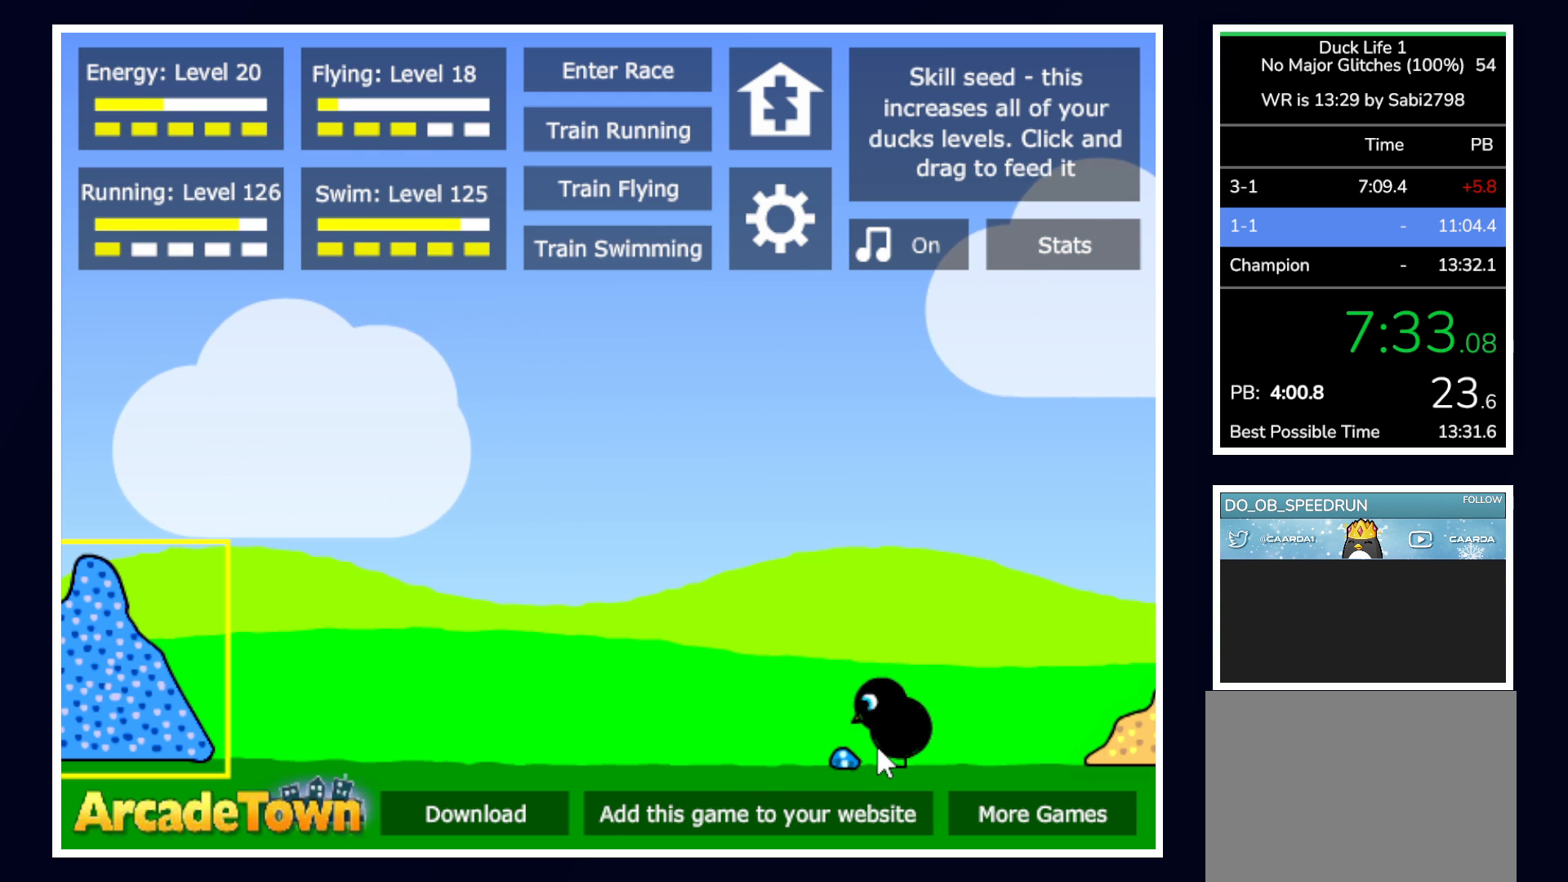
{"keys": ["space"], "mouse": [], "events": [[467, "space", "down"]]}
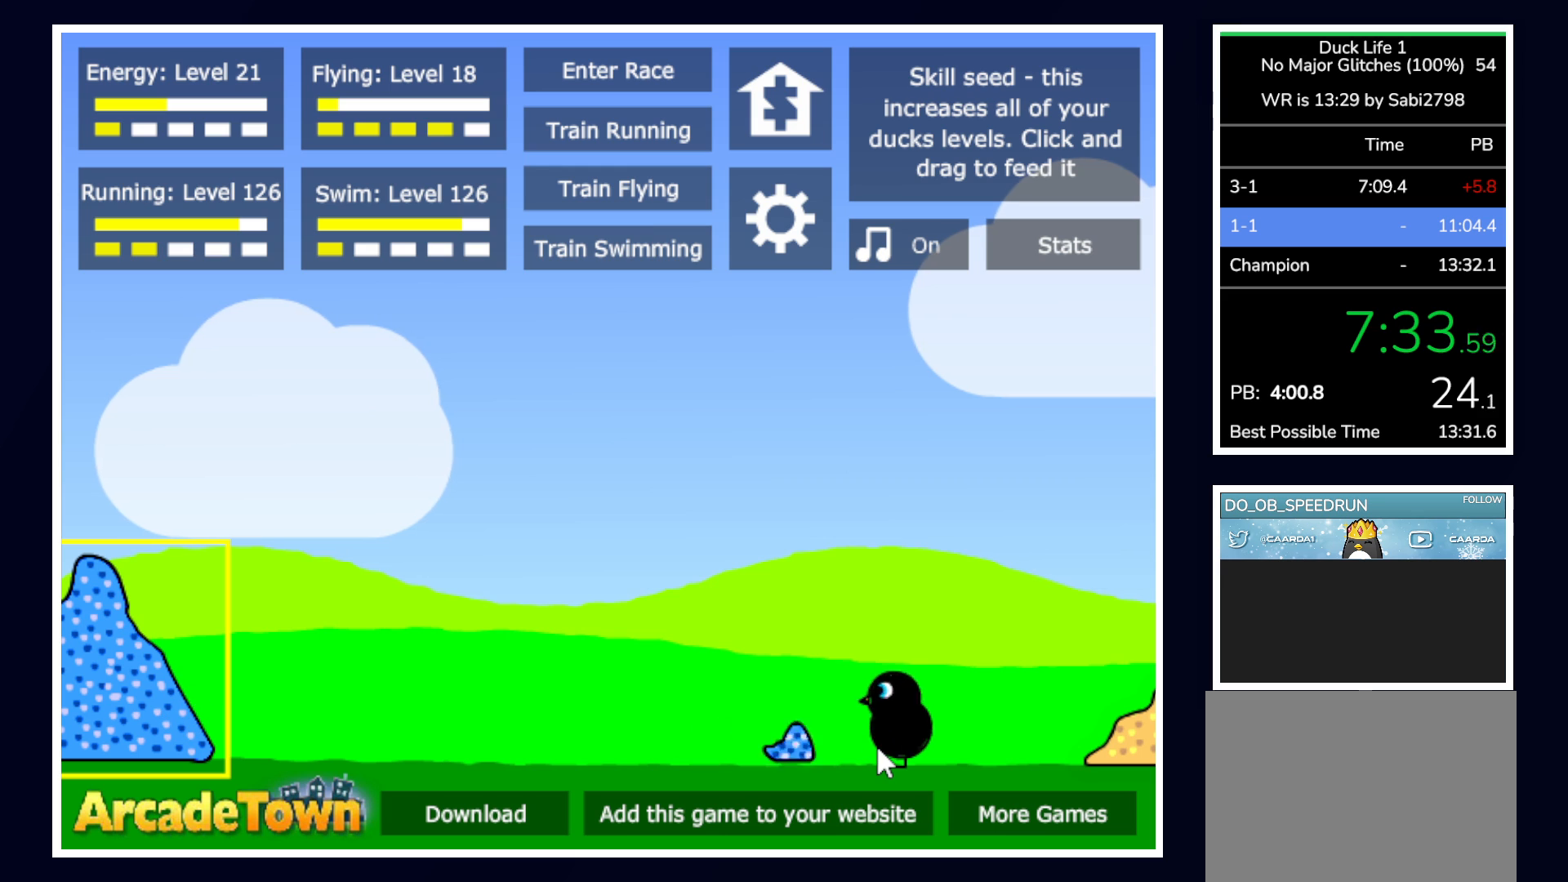
{"keys": [], "mouse": [], "events": [[50, "space", "up"]]}
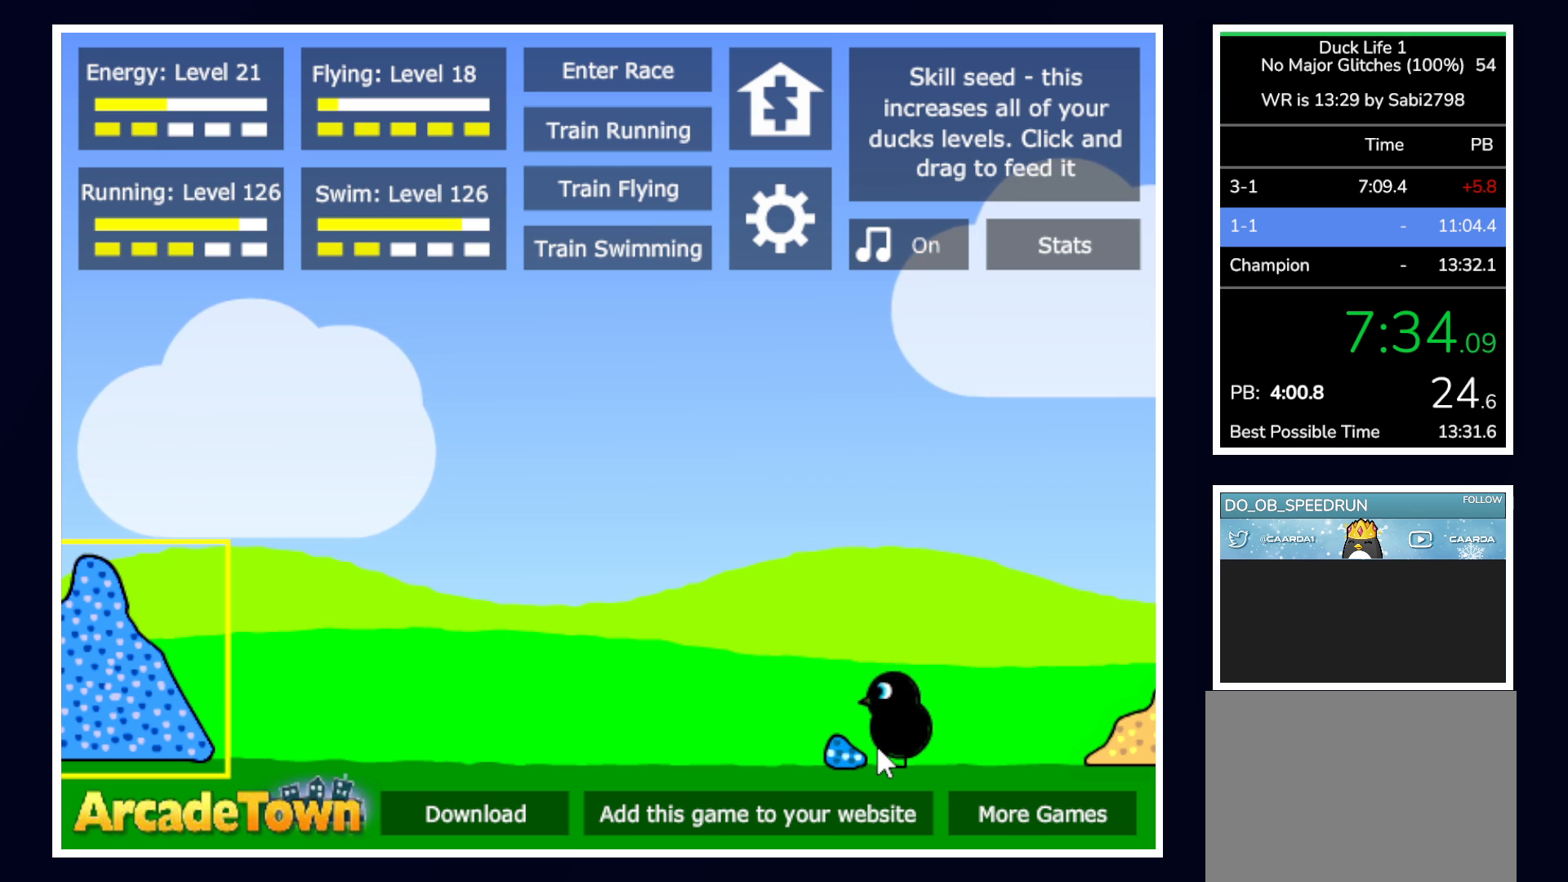
{"keys": [], "mouse": [], "events": []}
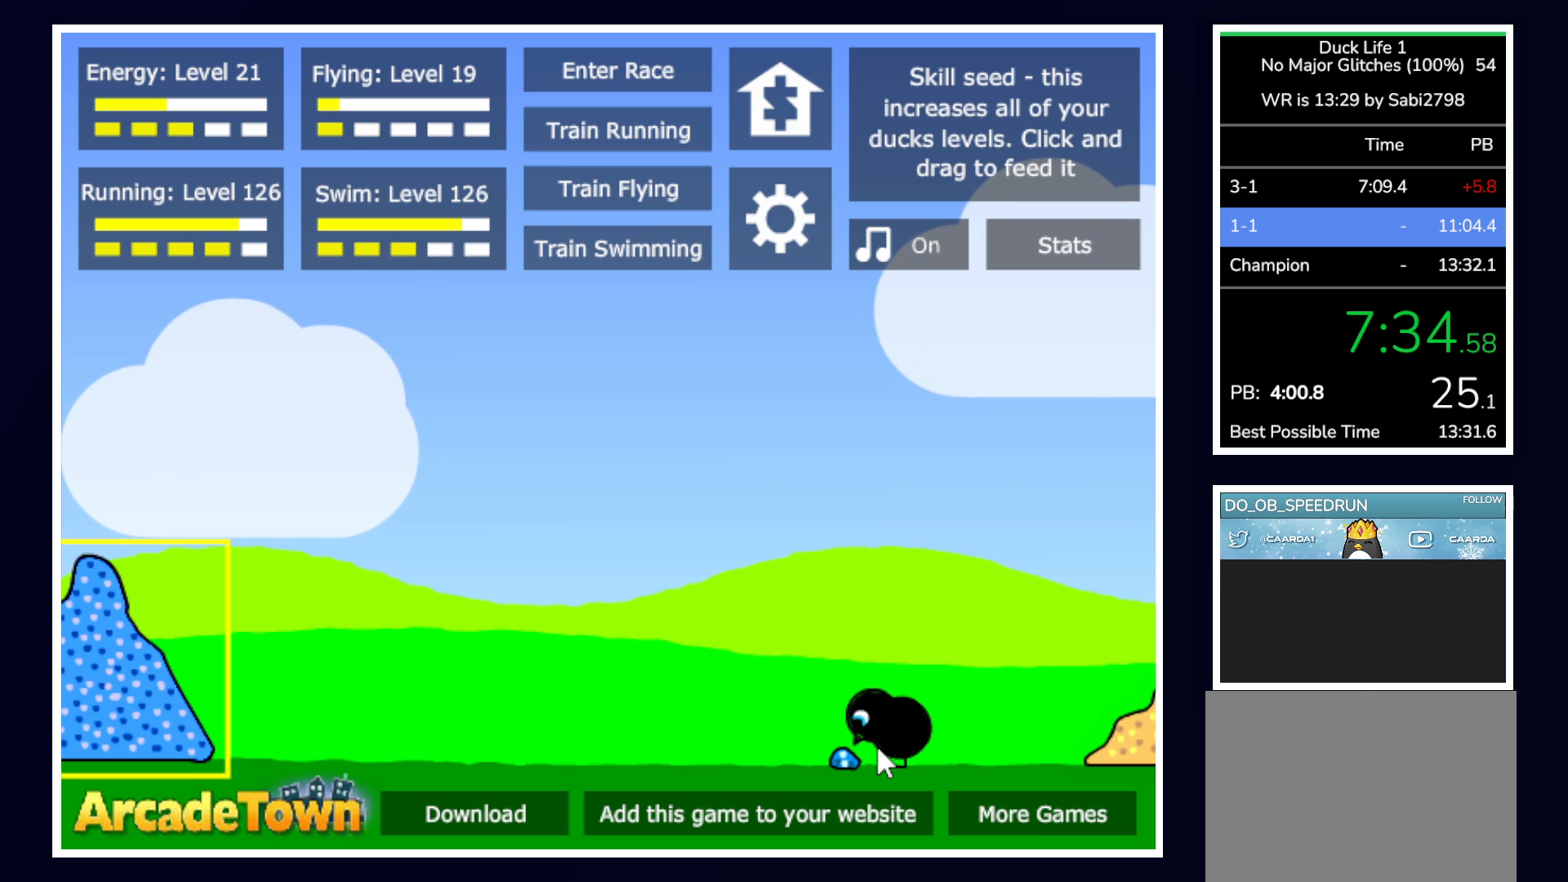
{"keys": [], "mouse": [], "events": [[133, "space", "down"], [233, "space", "up"]]}
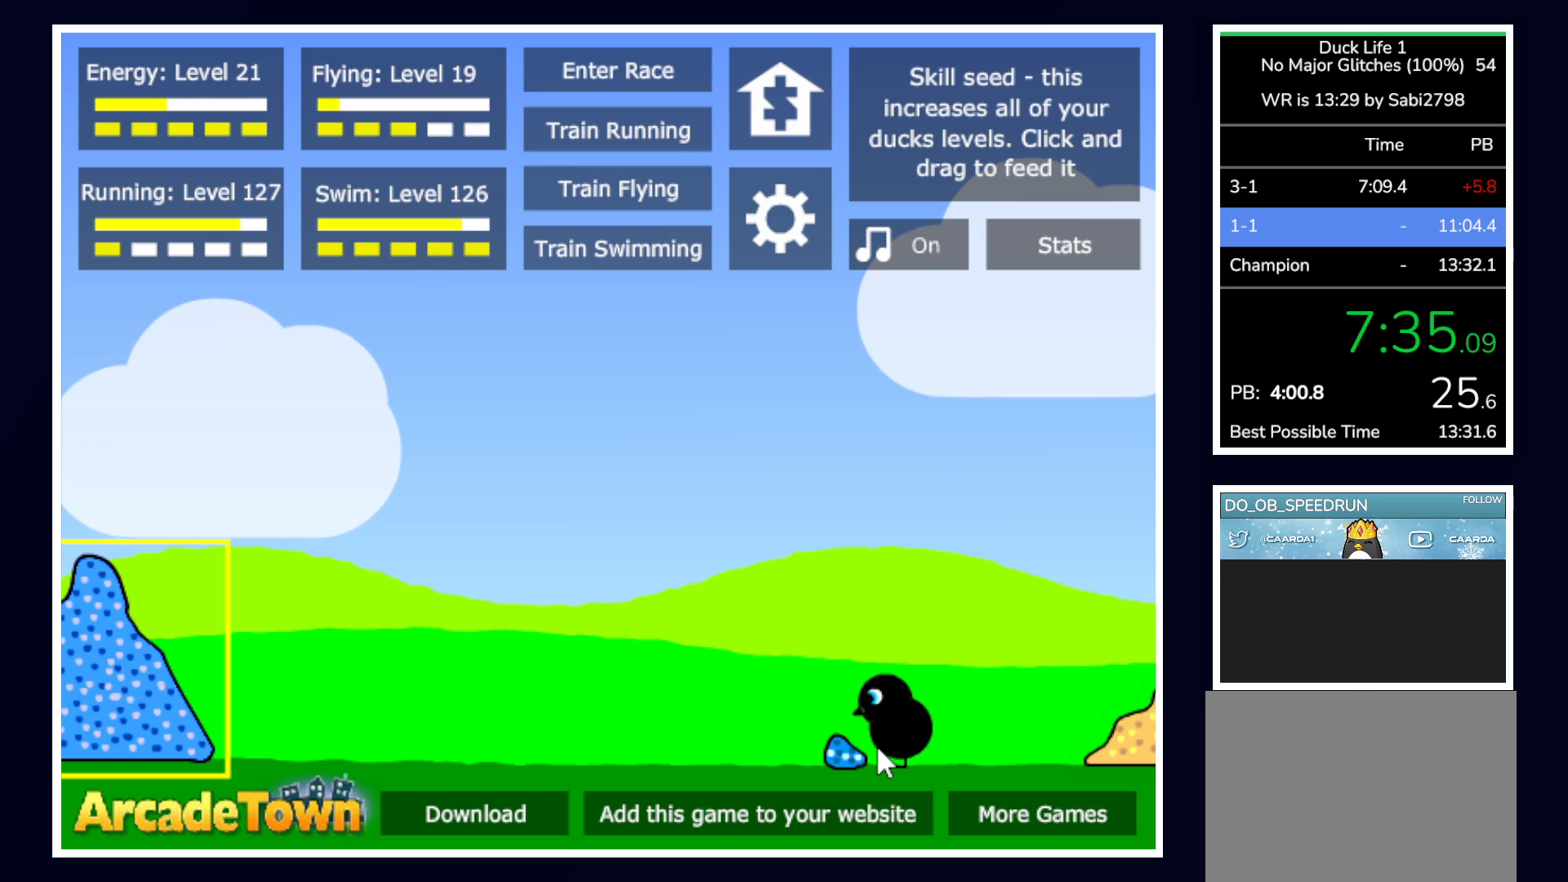
{"keys": [], "mouse": [], "events": []}
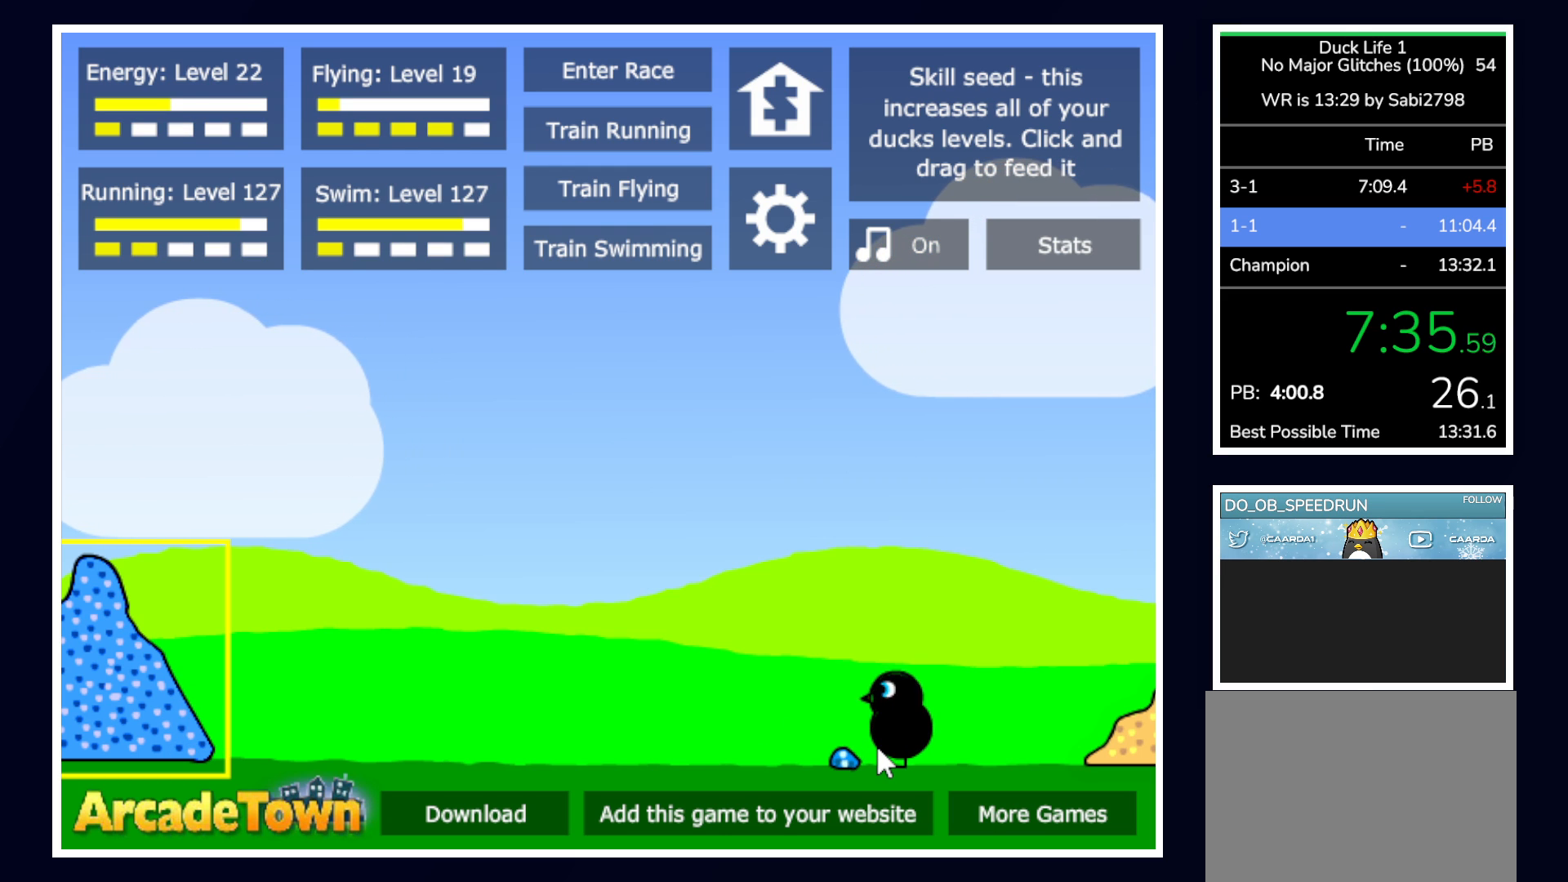
{"keys": [], "mouse": [], "events": [[367, "space", "down"], [450, "space", "up"]]}
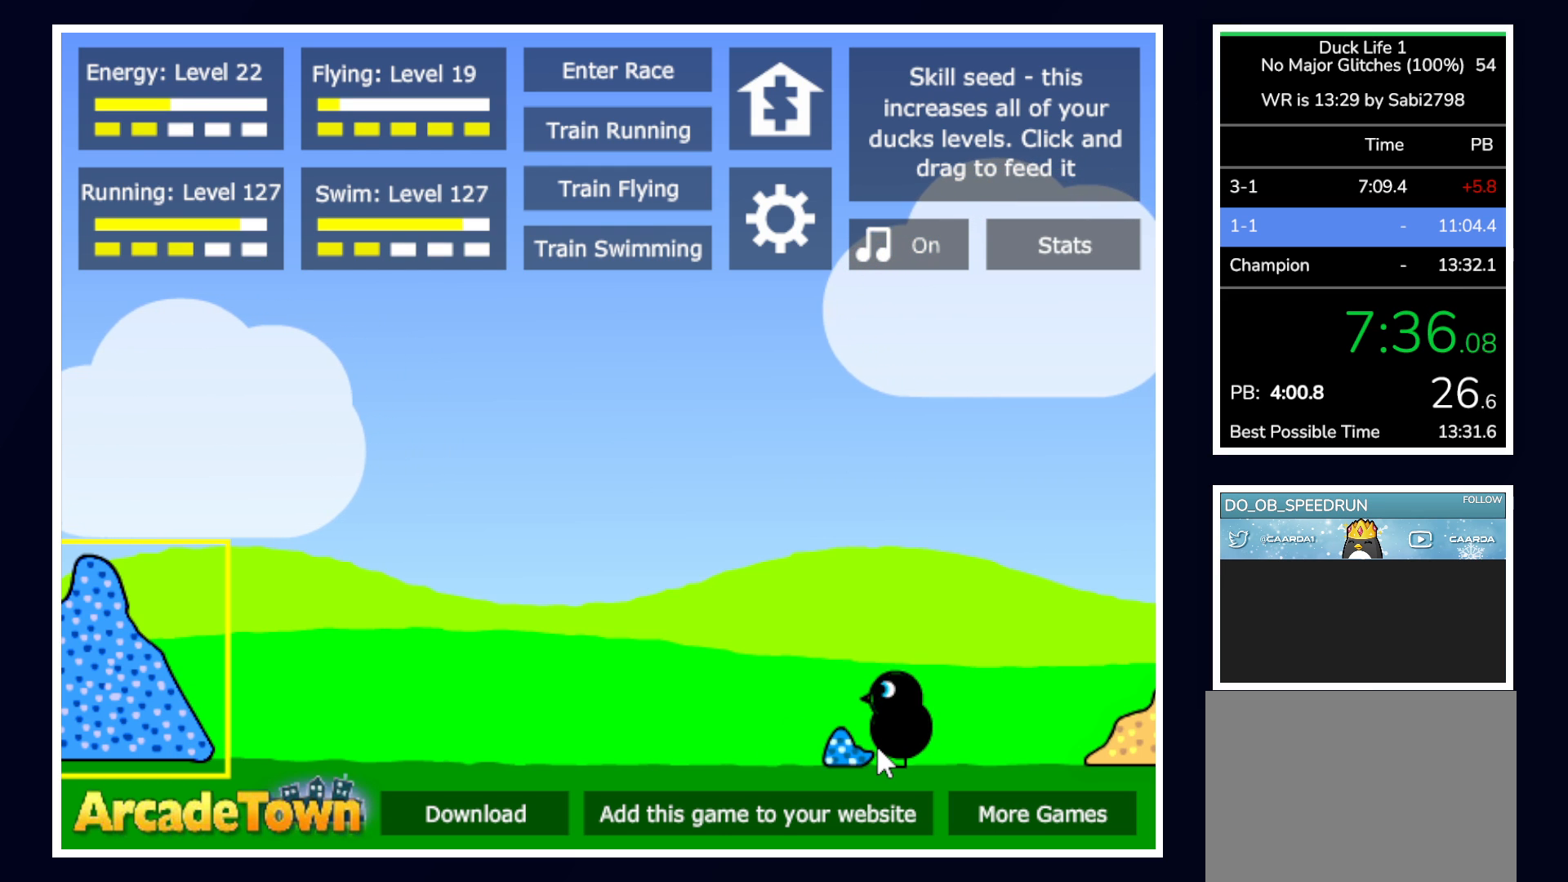
{"keys": [], "mouse": [], "events": []}
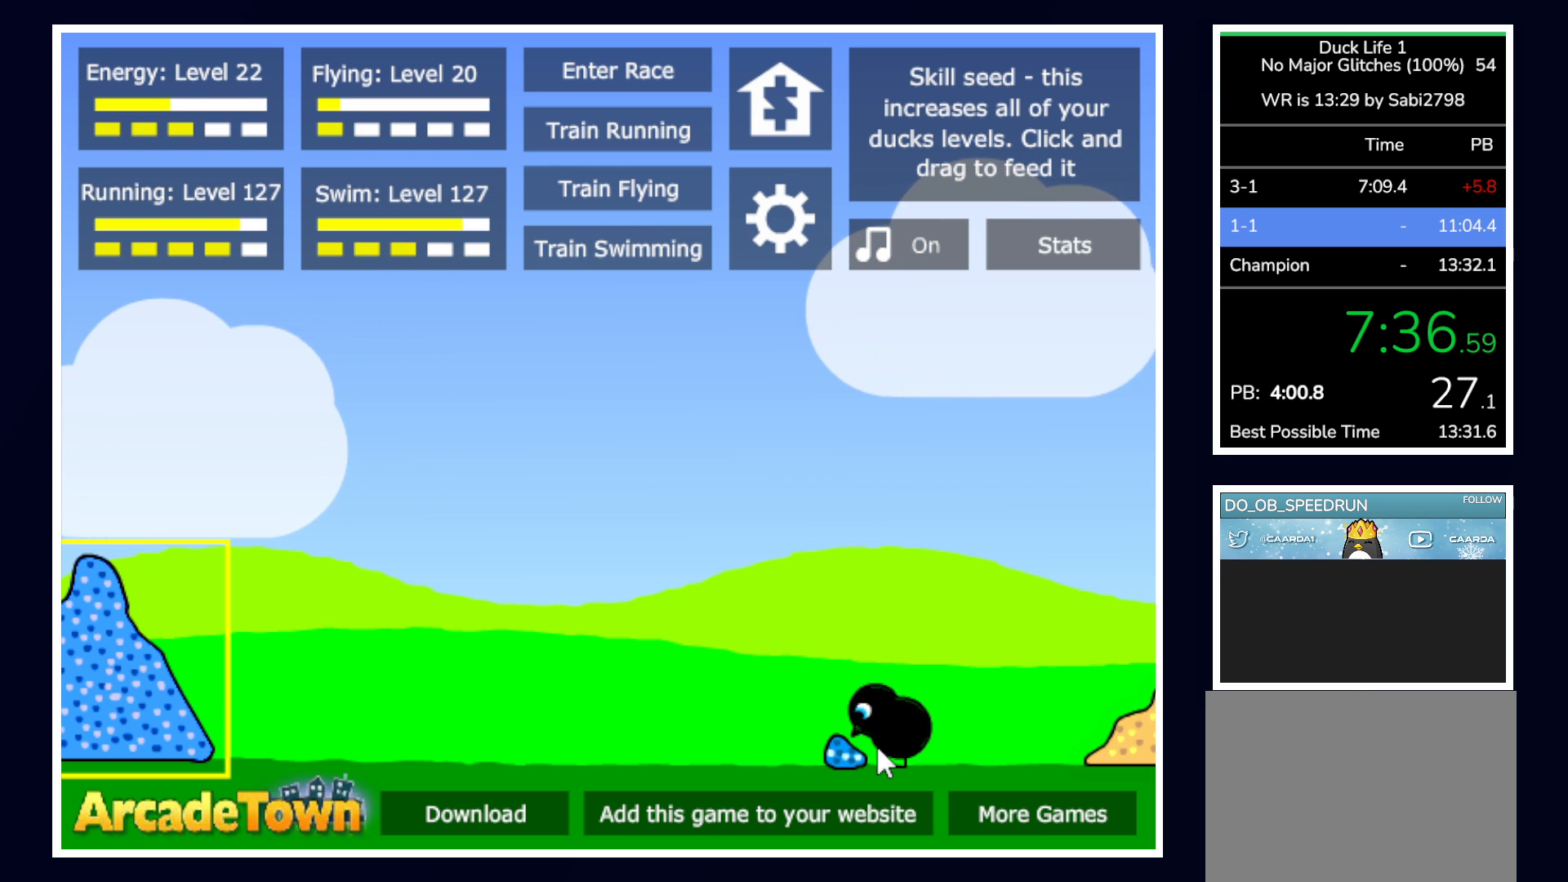
{"keys": [], "mouse": [], "events": []}